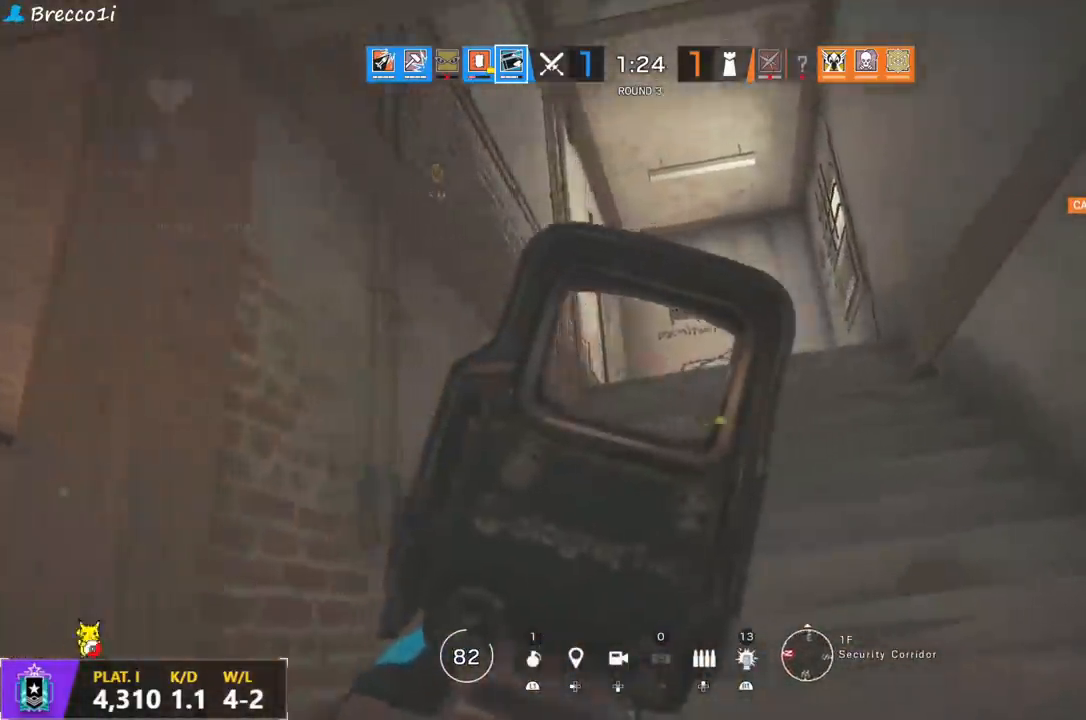
Gameplay with a controller (PlayStation layout); each line is a JSON object with the inputs held at the frame after it. "events" lists button and stick changes between this image and that frame as [ms after this image, input, new state], when the widget could be followed in between.
{"buttons": ["L1"], "left_stick": "up-right", "right_stick": "center", "events": [[267, "right_stick", "center"]]}
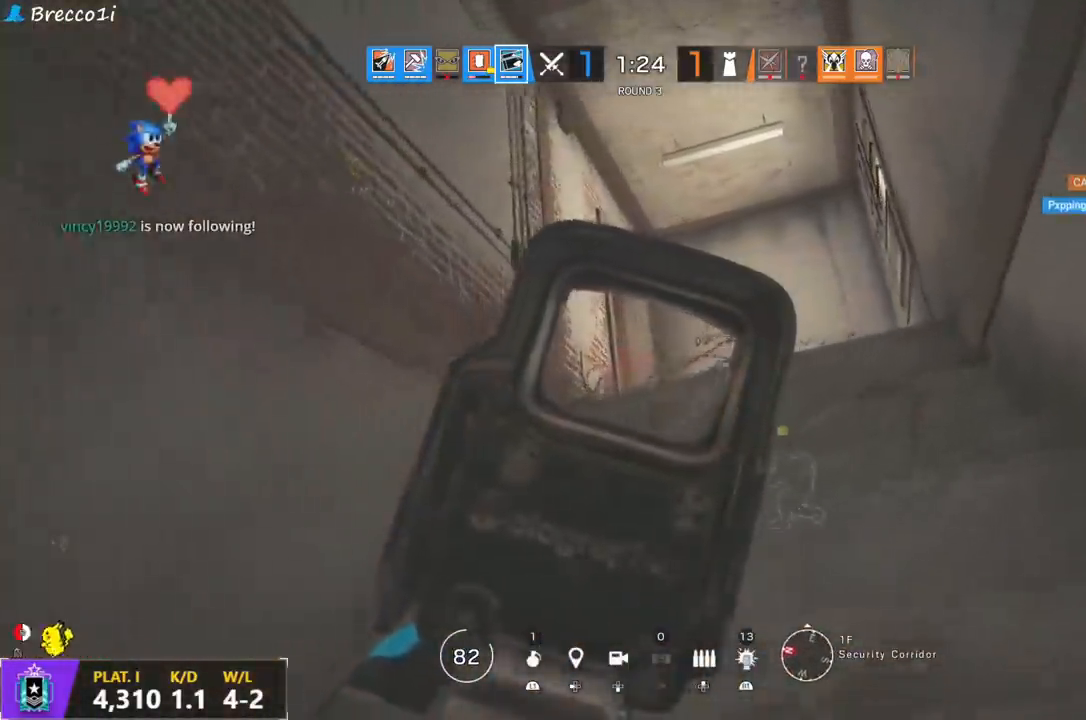
{"buttons": ["L3"], "left_stick": "up-right", "right_stick": "center", "events": [[50, "L1", "up"], [50, "right_stick", "down"], [100, "L3", "down"], [183, "L3", "up"], [250, "L3", "down"], [250, "right_stick", "center"], [350, "L3", "up"], [450, "L3", "down"]]}
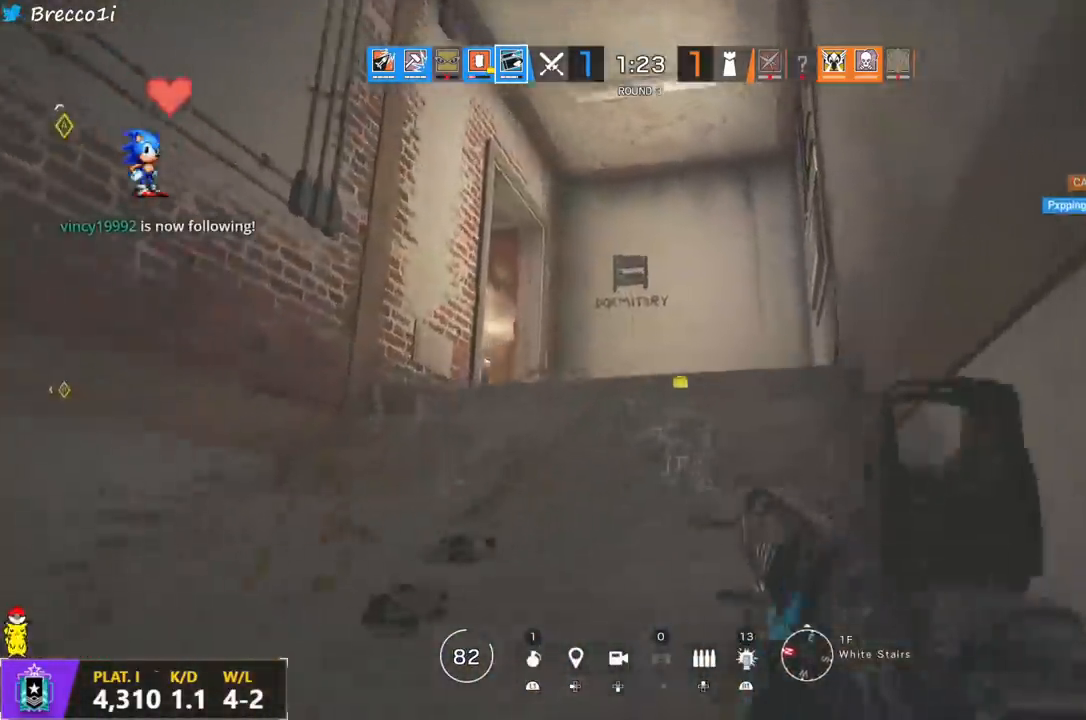
{"buttons": [], "left_stick": "up-right", "right_stick": "center", "events": [[67, "L3", "up"]]}
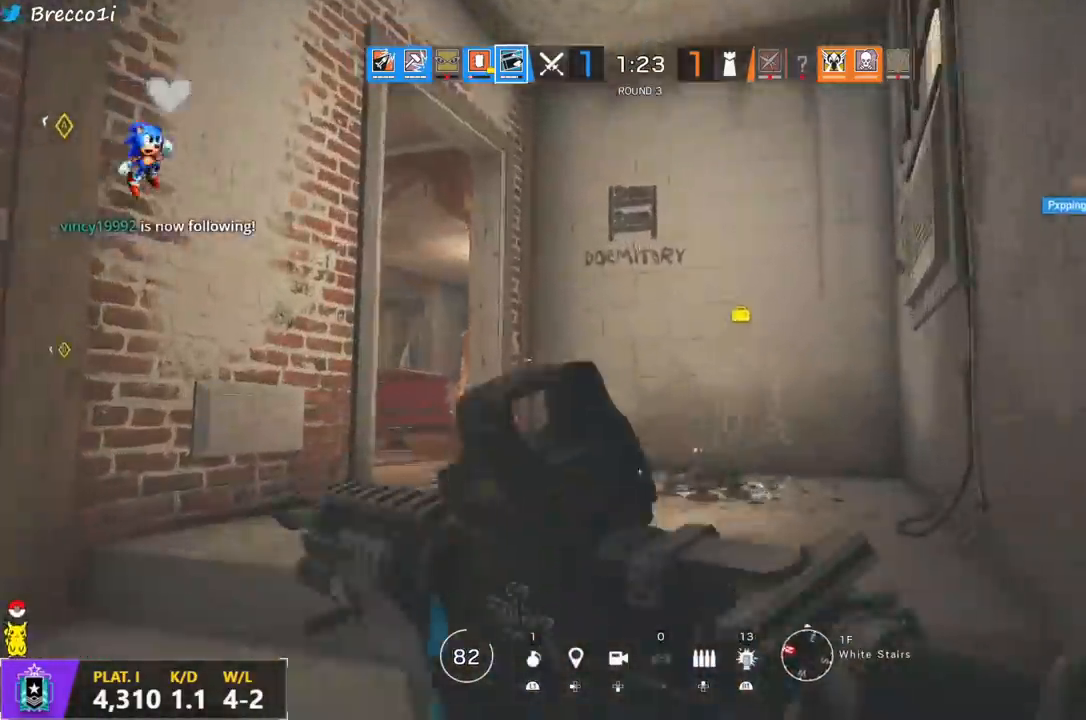
{"buttons": ["L1"], "left_stick": "up-right", "right_stick": "center", "events": [[50, "right_stick", "down-left"], [167, "L1", "down"], [183, "right_stick", "center"], [267, "R3", "down"], [417, "R3", "up"]]}
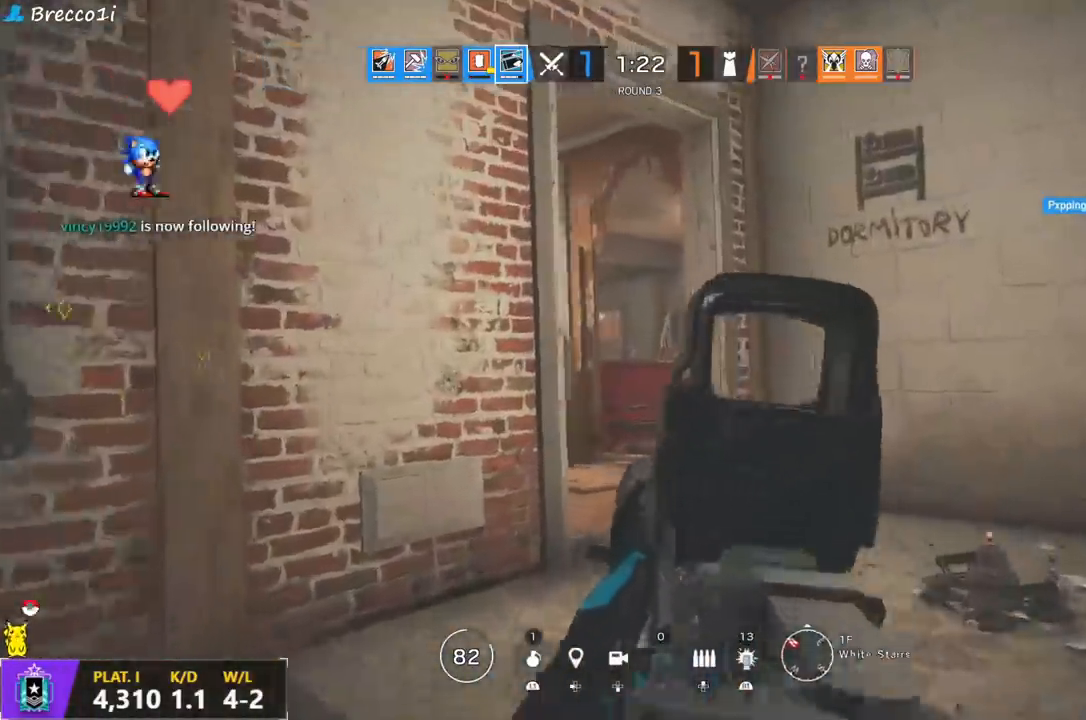
{"buttons": ["L1"], "left_stick": "right", "right_stick": "left", "events": [[367, "right_stick", "left"], [400, "left_stick", "right"]]}
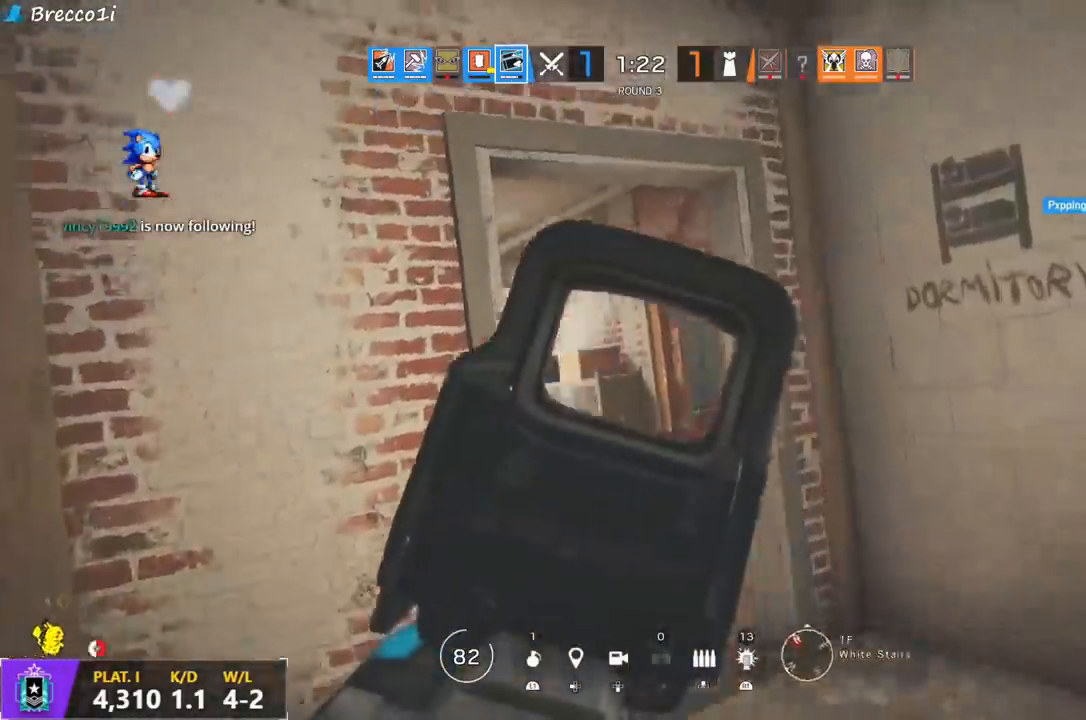
{"buttons": ["L1"], "left_stick": "down", "right_stick": "right", "events": [[67, "right_stick", "center"], [200, "left_stick", "down-right"], [417, "left_stick", "down"], [500, "right_stick", "right"]]}
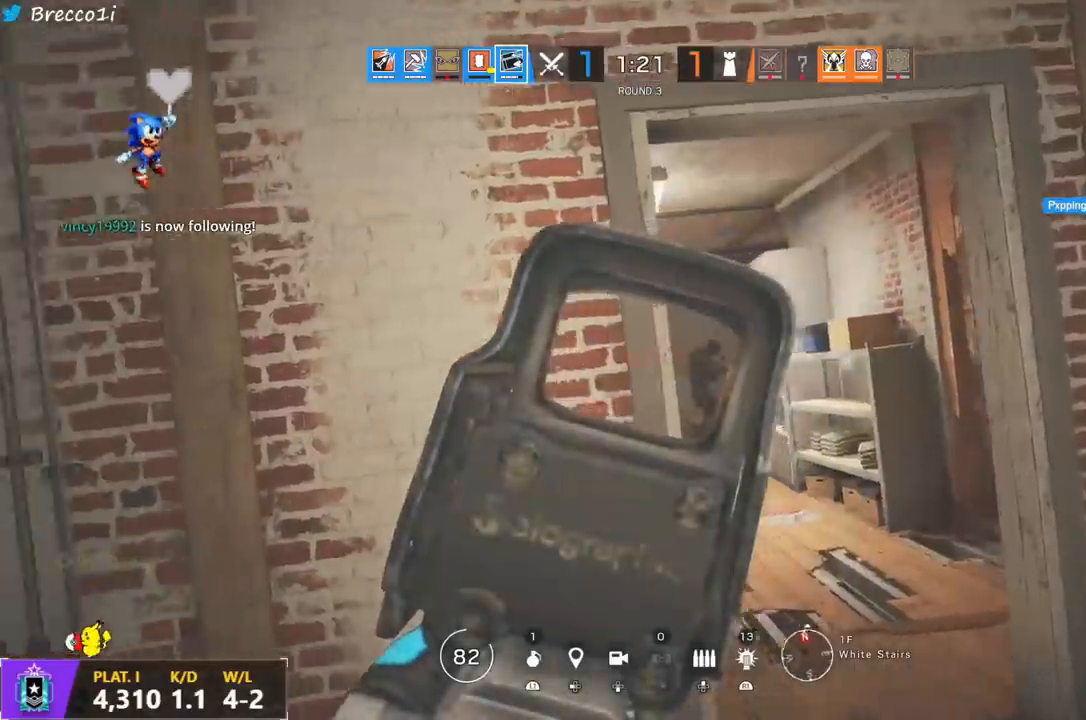
{"buttons": ["L1", "R1"], "left_stick": "up-right", "right_stick": "down-left", "events": [[67, "R1", "down"], [133, "left_stick", "center"], [133, "right_stick", "down"], [200, "left_stick", "right"], [383, "left_stick", "up-right"], [417, "right_stick", "down-left"]]}
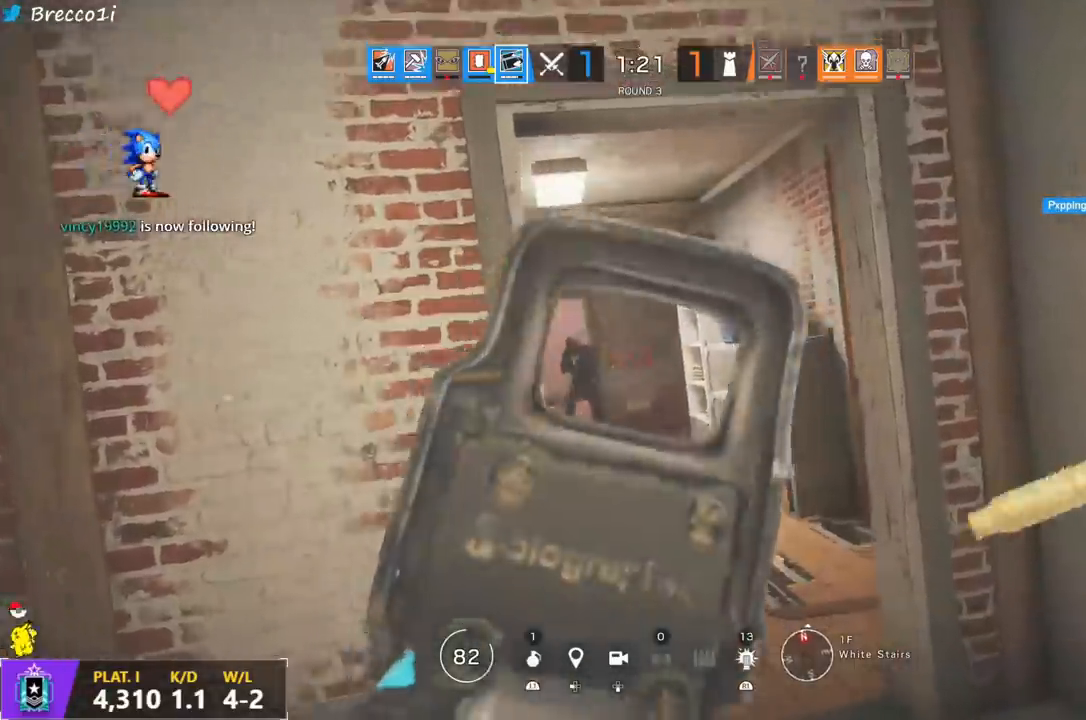
{"buttons": ["L1", "R1", "R3"], "left_stick": "left", "right_stick": "center", "events": [[150, "left_stick", "center"], [200, "right_stick", "center"], [283, "right_stick", "down-left"], [317, "R3", "down"], [367, "right_stick", "center"], [500, "left_stick", "left"]]}
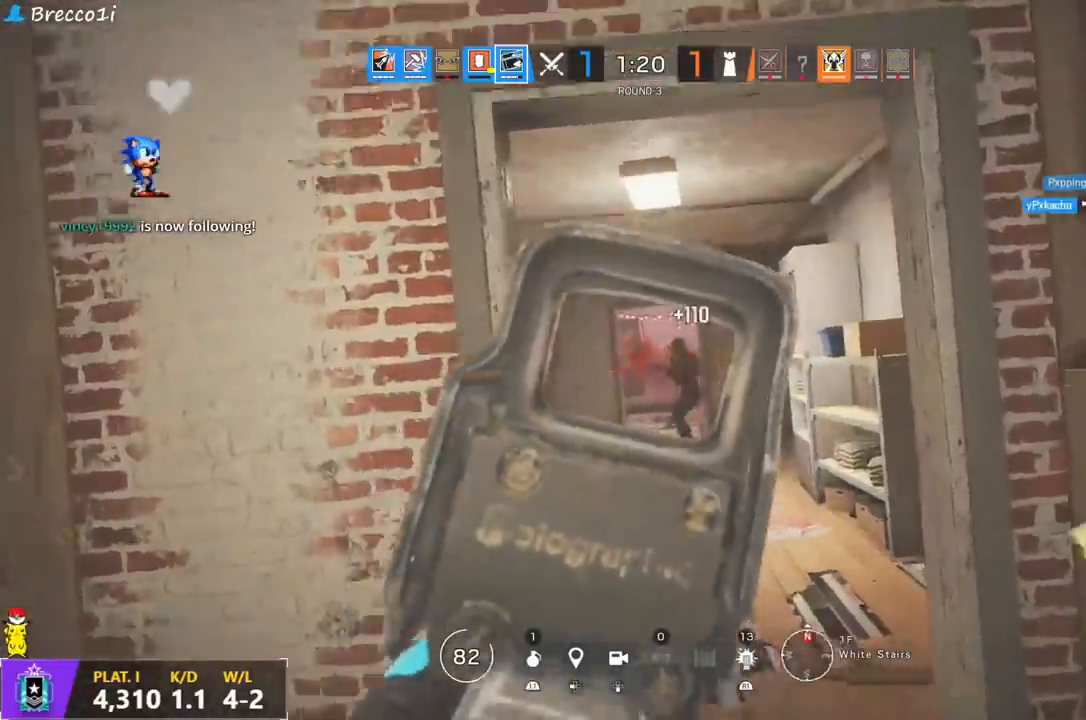
{"buttons": ["R2"], "left_stick": "up-left", "right_stick": "right", "events": [[117, "R3", "up"], [167, "L1", "up"], [183, "R1", "up"], [200, "left_stick", "center"], [217, "R2", "down"], [250, "R1", "down"], [250, "SQUARE", "down"], [300, "left_stick", "up-left"], [317, "R1", "up"], [317, "SQUARE", "up"], [333, "R2", "up"], [417, "R2", "down"], [433, "right_stick", "right"]]}
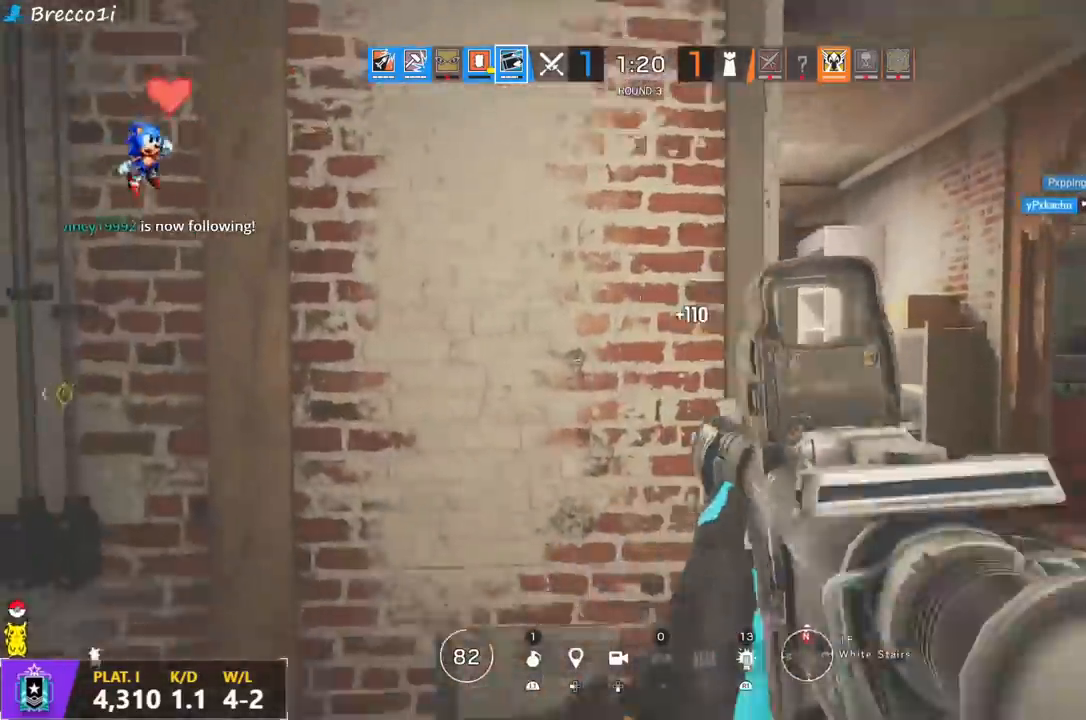
{"buttons": [], "left_stick": "right", "right_stick": "center", "events": [[33, "R2", "up"], [50, "right_stick", "center"], [333, "R2", "down"], [417, "R2", "up"], [433, "left_stick", "right"], [467, "R2", "down"], [500, "R2", "up"]]}
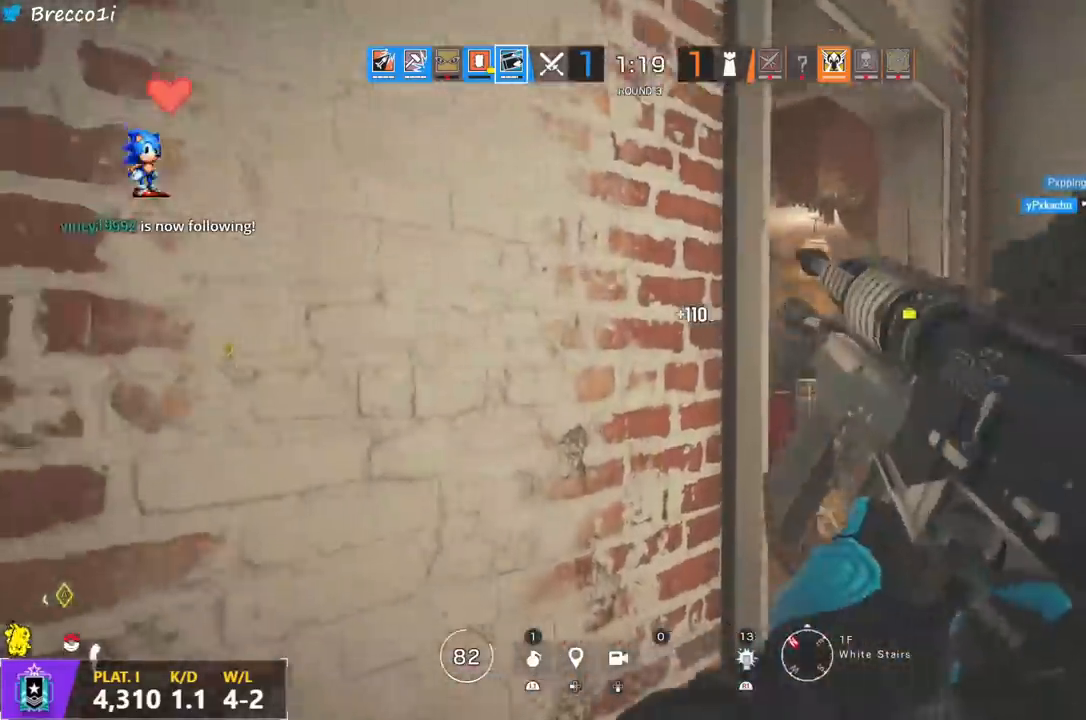
{"buttons": ["R2"], "left_stick": "right", "right_stick": "center", "events": [[17, "R2", "down"], [67, "R2", "up"], [150, "right_stick", "left"], [267, "right_stick", "center"], [417, "R2", "down"]]}
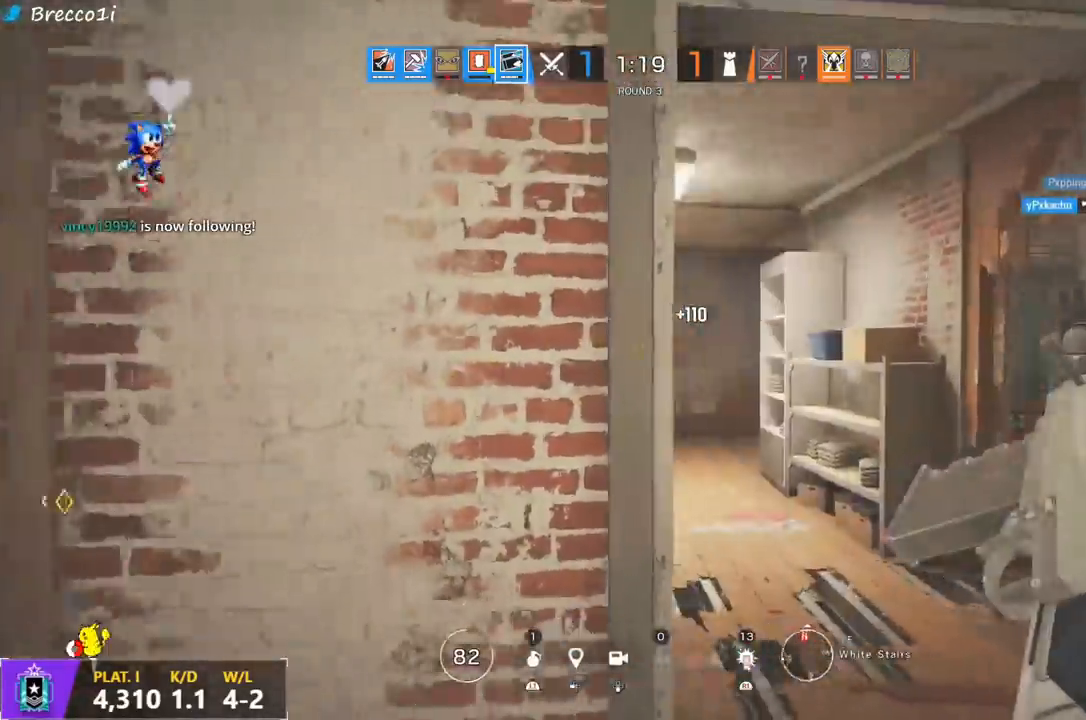
{"buttons": [], "left_stick": "up-right", "right_stick": "center", "events": [[50, "R2", "up"], [83, "R2", "down"], [117, "left_stick", "left"], [200, "R2", "up"], [367, "left_stick", "up-right"]]}
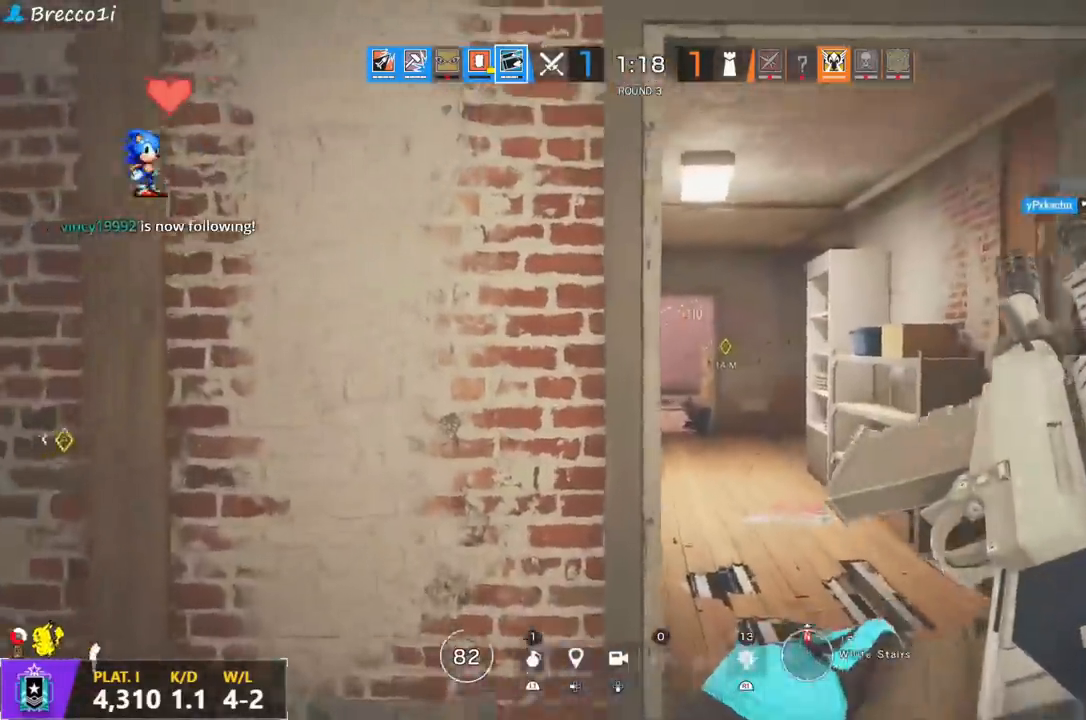
{"buttons": ["L3"], "left_stick": "up", "right_stick": "center", "events": [[167, "left_stick", "up"], [317, "L3", "down"], [350, "right_stick", "left"], [400, "L3", "up"], [467, "L3", "down"], [500, "right_stick", "center"]]}
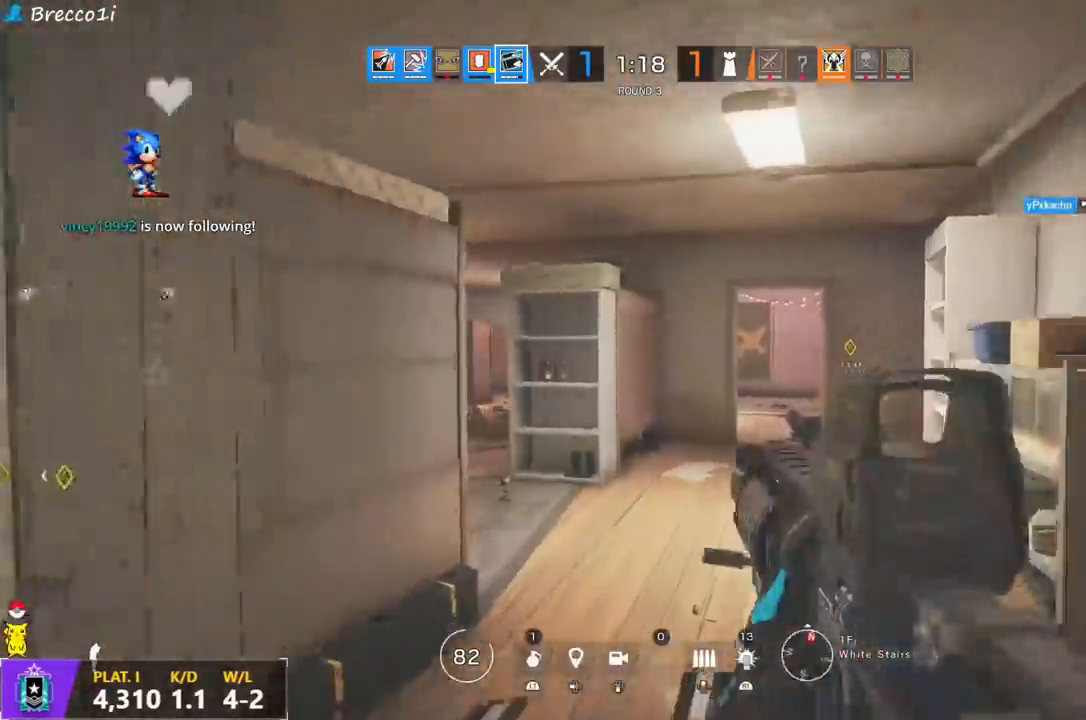
{"buttons": [], "left_stick": "up", "right_stick": "center", "events": [[67, "L3", "up"]]}
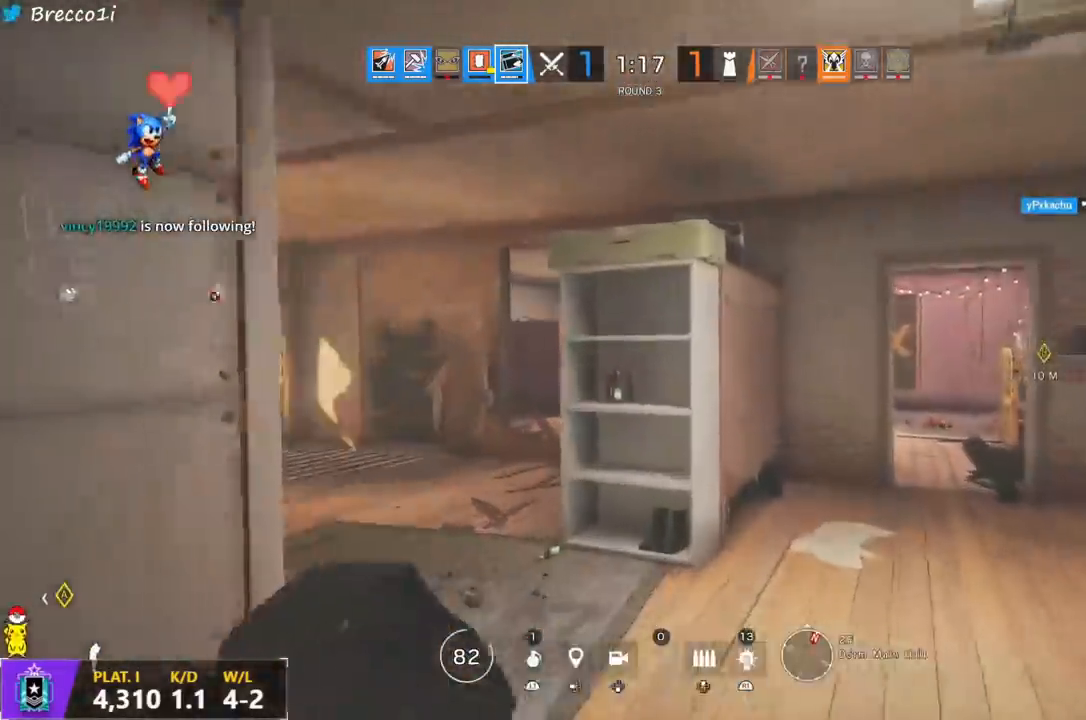
{"buttons": ["L1", "R2"], "left_stick": "up-left", "right_stick": "right", "events": [[117, "right_stick", "right"], [250, "right_stick", "center"], [350, "right_stick", "right"], [483, "left_stick", "up-left"], [500, "L1", "down"], [500, "R2", "down"]]}
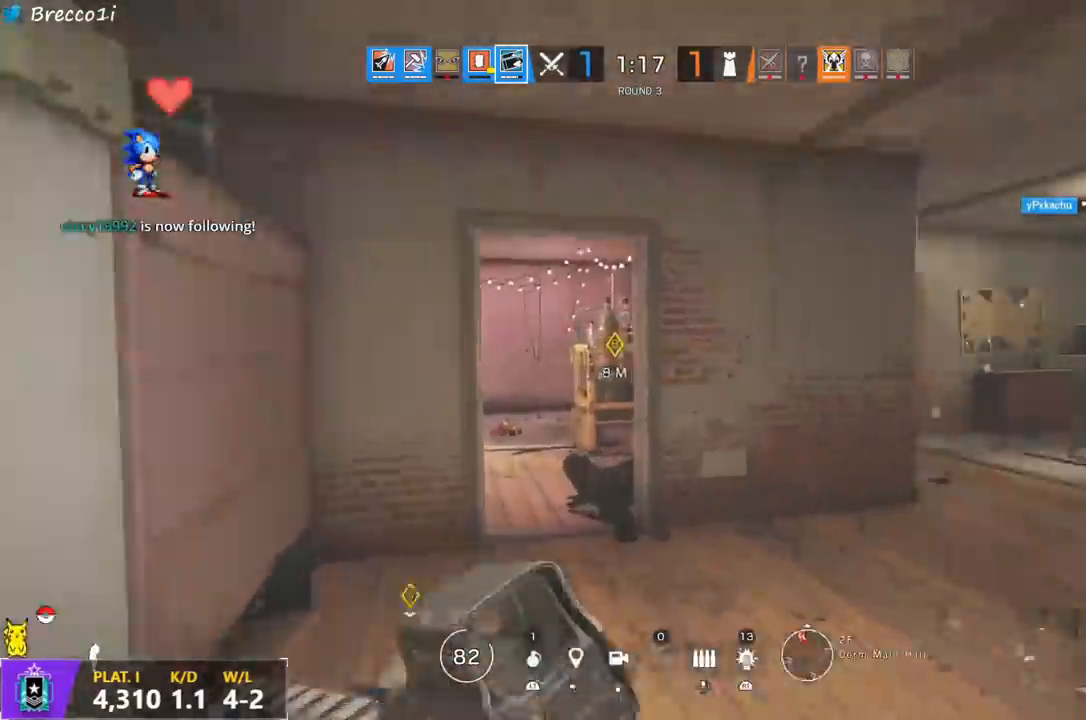
{"buttons": ["L1"], "left_stick": "left", "right_stick": "center", "events": [[33, "L3", "down"], [67, "right_stick", "center"], [83, "R2", "up"], [133, "R2", "down"], [133, "right_stick", "right"], [150, "L3", "up"], [150, "left_stick", "left"], [217, "R2", "up"], [233, "R2", "down"], [250, "R2", "up"], [250, "right_stick", "center"]]}
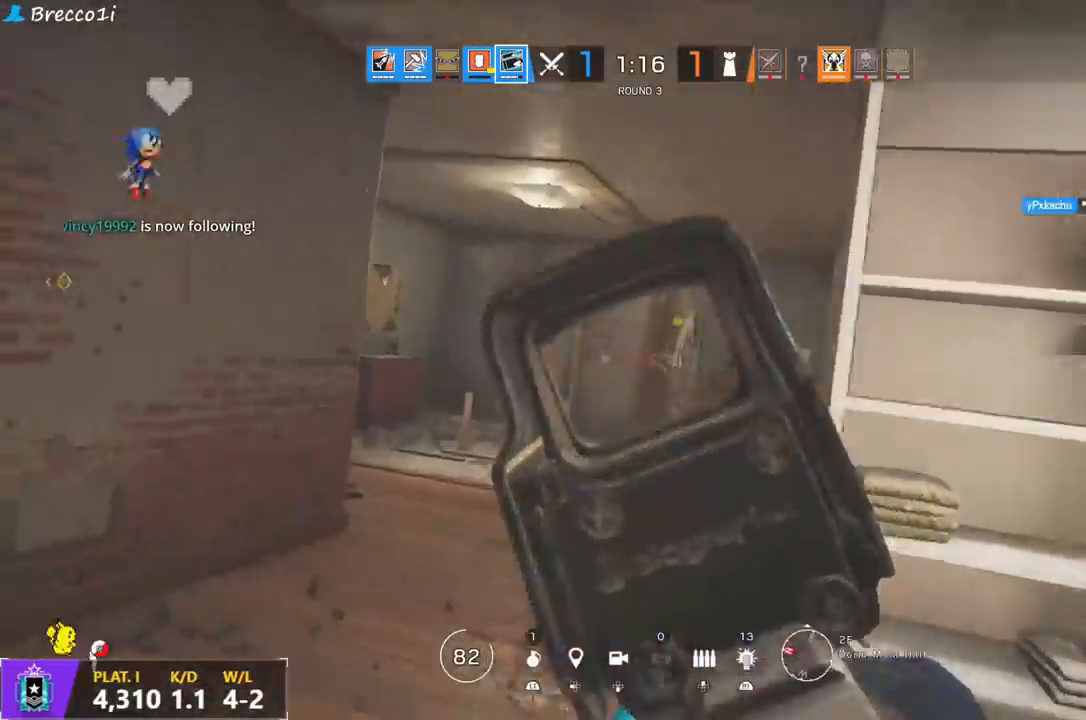
{"buttons": [], "left_stick": "down", "right_stick": "left", "events": [[67, "R3", "down"], [167, "R3", "up"], [200, "L1", "up"], [250, "left_stick", "down-right"], [250, "right_stick", "left"], [483, "left_stick", "down"]]}
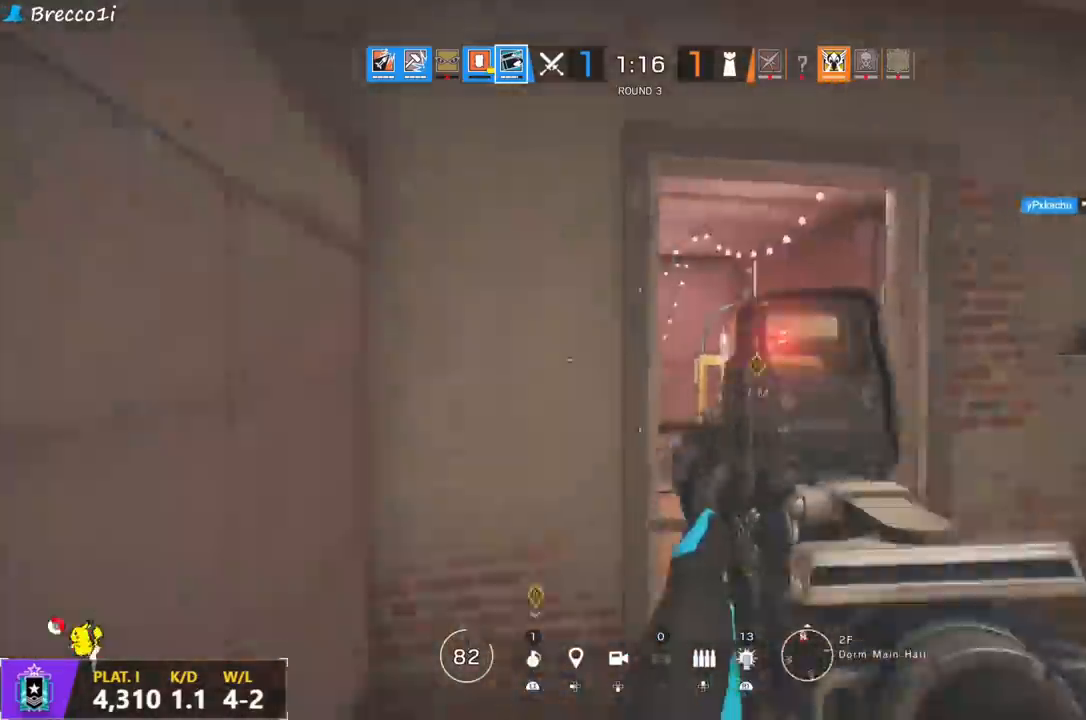
{"buttons": [], "left_stick": "up", "right_stick": "left", "events": [[17, "right_stick", "center"], [117, "left_stick", "down-left"], [117, "right_stick", "right"], [300, "right_stick", "center"], [450, "left_stick", "up"], [500, "right_stick", "left"]]}
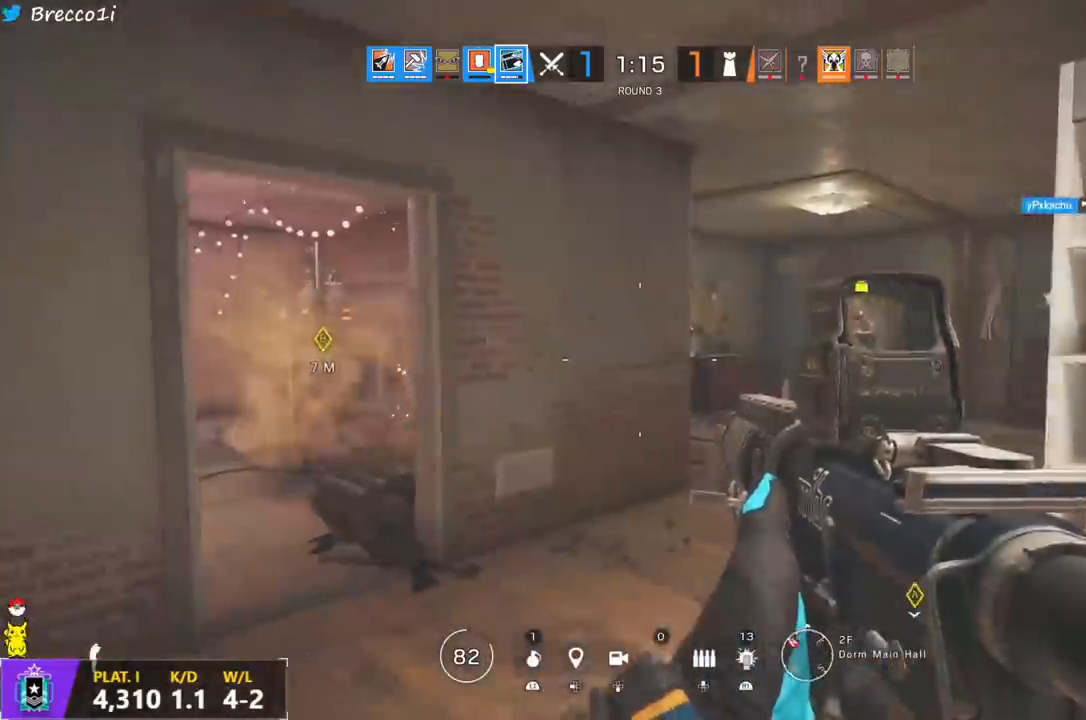
{"buttons": [], "left_stick": "up", "right_stick": "center", "events": [[17, "L3", "down"], [117, "L3", "up"], [117, "right_stick", "center"], [183, "L3", "down"], [217, "right_stick", "left"], [267, "L3", "up"], [333, "right_stick", "center"]]}
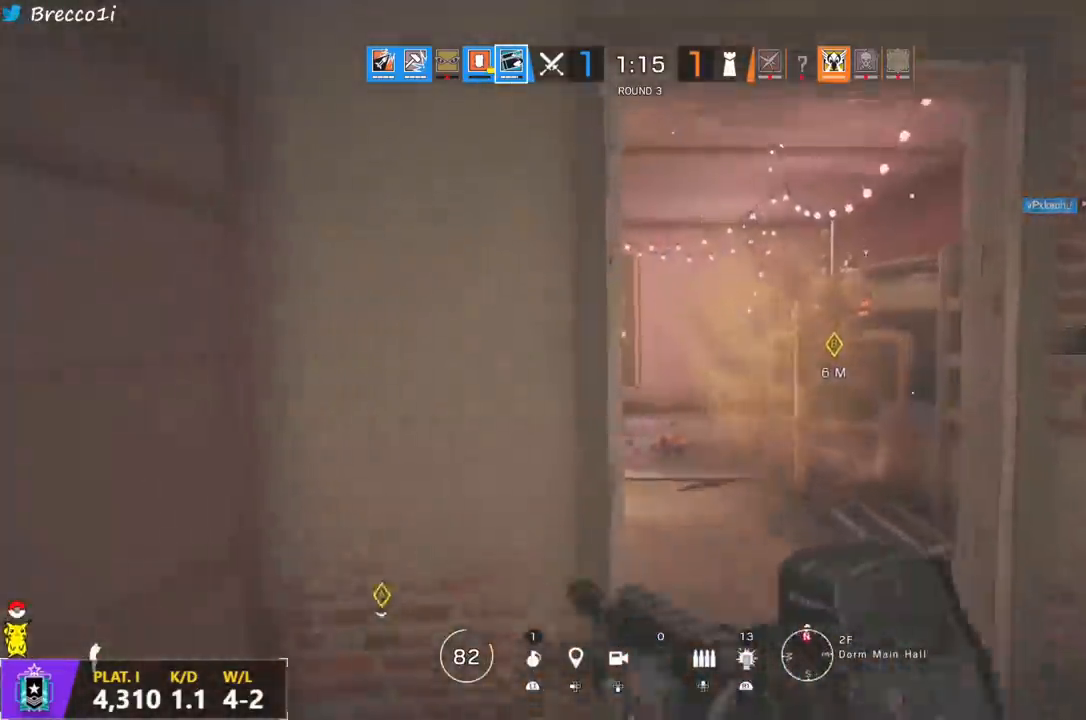
{"buttons": [], "left_stick": "right", "right_stick": "left", "events": [[250, "right_stick", "left"], [400, "left_stick", "right"], [417, "R2", "down"], [467, "R2", "up"]]}
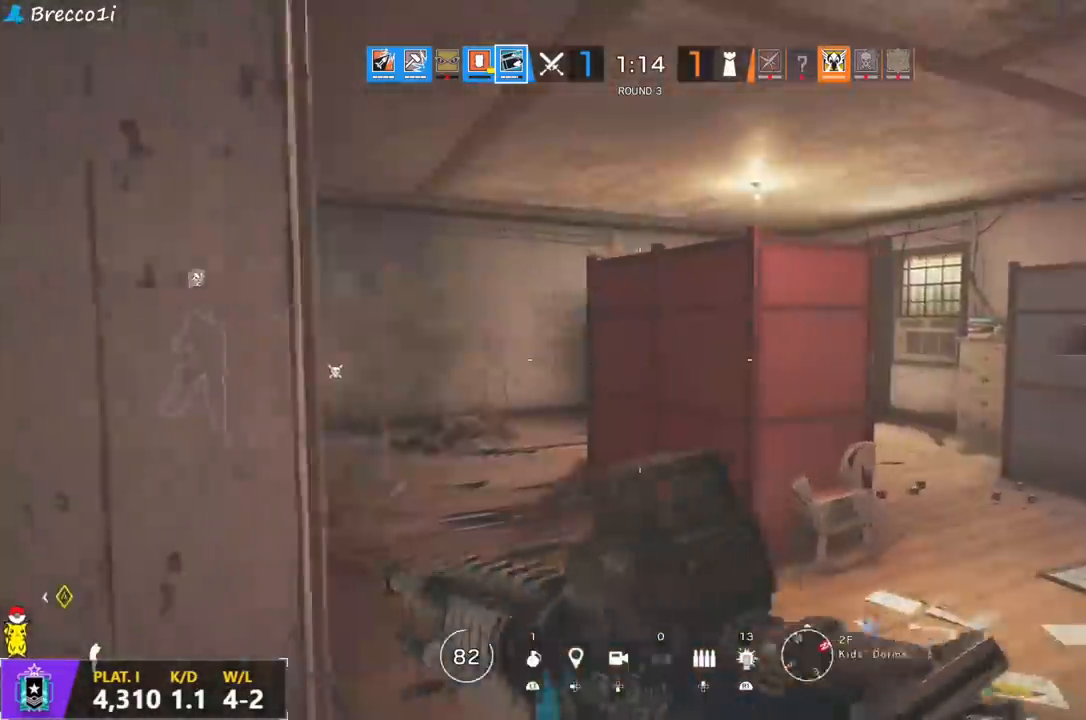
{"buttons": [], "left_stick": "right", "right_stick": "center", "events": [[33, "R2", "down"], [150, "R2", "up"], [150, "right_stick", "center"], [283, "right_stick", "right"], [367, "R1", "down"], [400, "right_stick", "center"], [483, "R1", "up"]]}
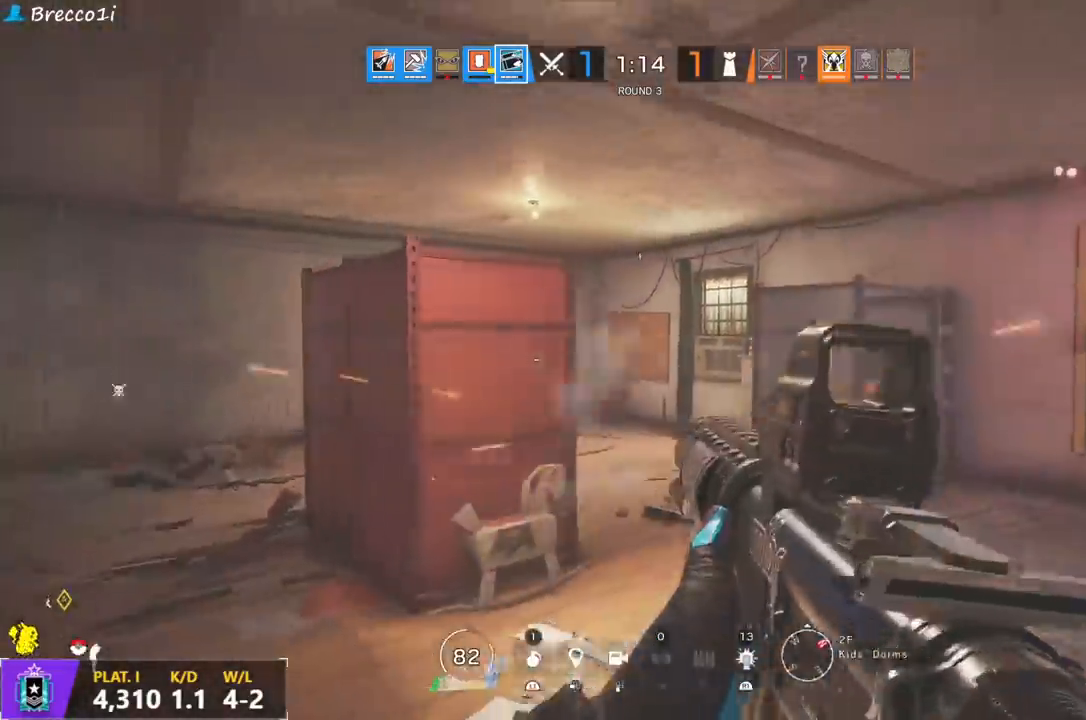
{"buttons": [], "left_stick": "up-left", "right_stick": "center", "events": [[67, "R1", "down"], [133, "R1", "up"], [167, "right_stick", "right"], [200, "left_stick", "up-left"], [367, "right_stick", "center"]]}
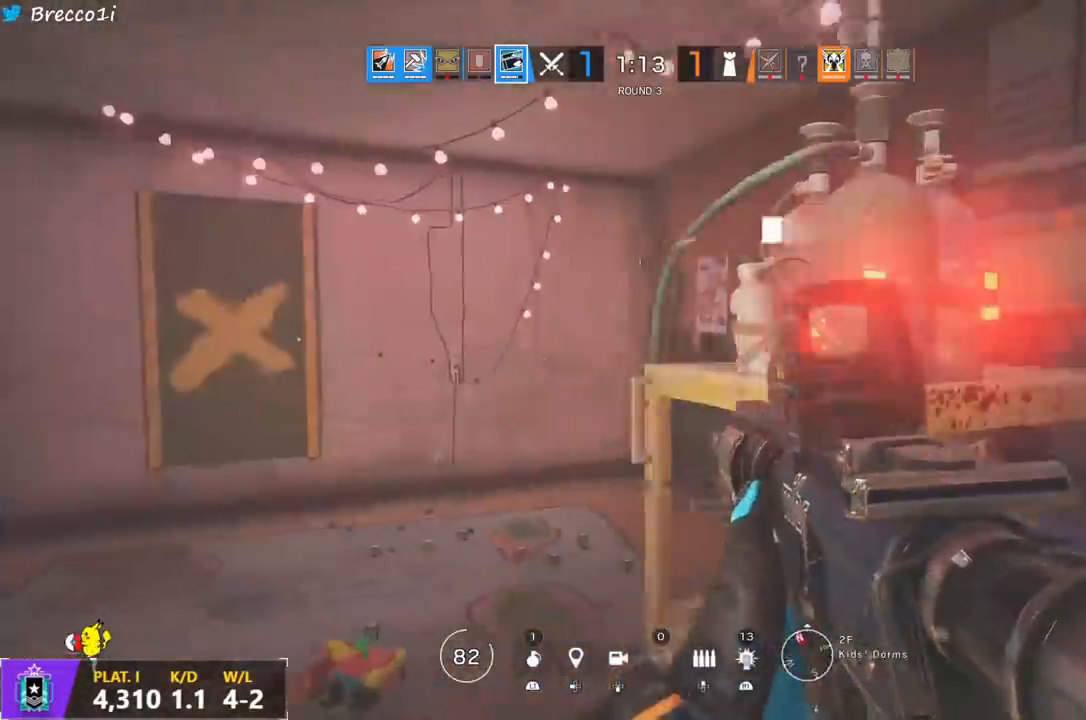
{"buttons": [], "left_stick": "up", "right_stick": "right", "events": [[50, "L3", "down"], [50, "left_stick", "up"], [183, "right_stick", "right"], [267, "right_stick", "center"], [317, "L3", "up"], [467, "right_stick", "right"]]}
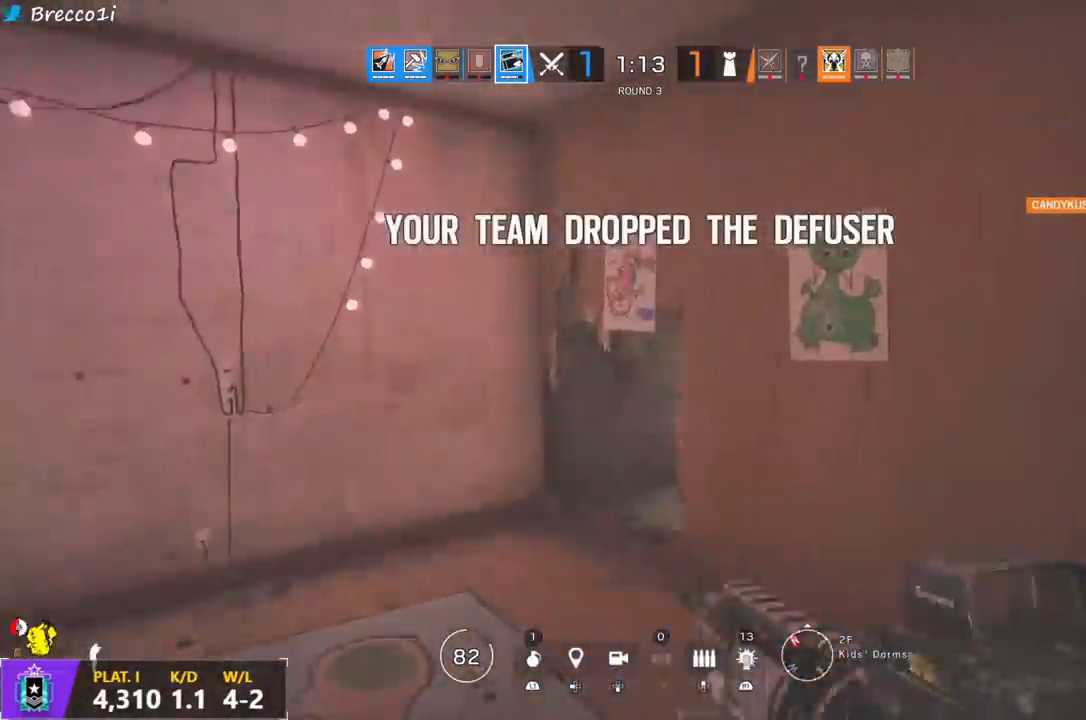
{"buttons": ["L1"], "left_stick": "left", "right_stick": "center", "events": [[33, "left_stick", "up-left"], [83, "R2", "down"], [117, "L1", "down"], [133, "L3", "down"], [133, "left_stick", "left"], [167, "R2", "up"], [167, "right_stick", "center"], [250, "L3", "up"]]}
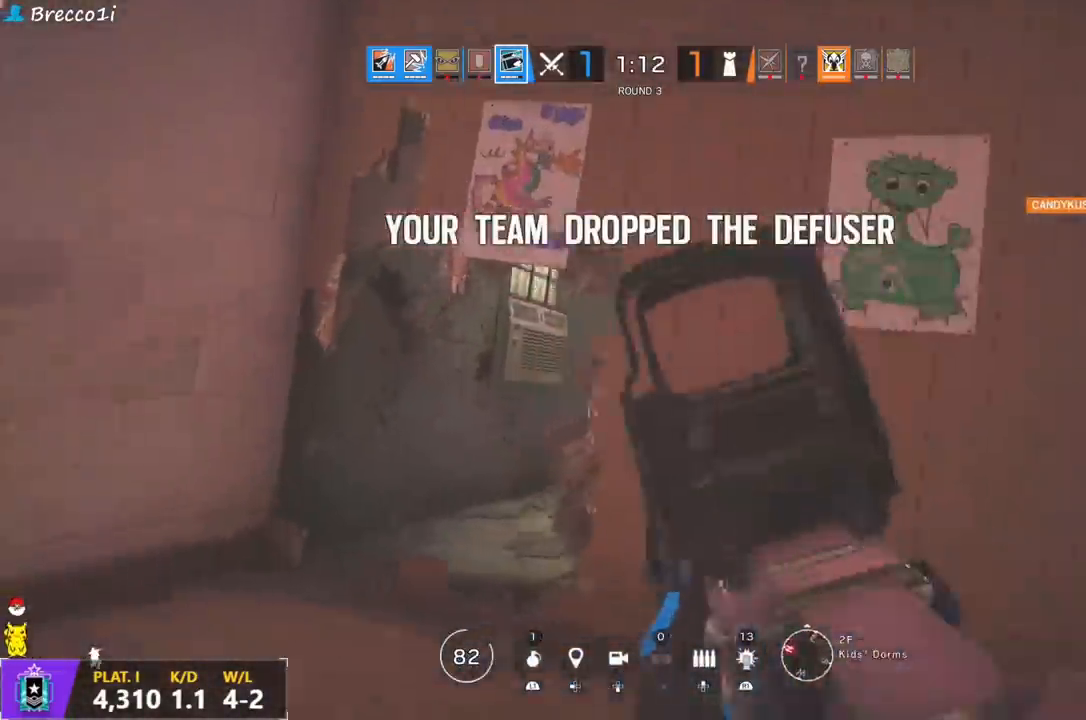
{"buttons": ["L1", "R1", "R2"], "left_stick": "left", "right_stick": "center", "events": [[100, "right_stick", "right"], [417, "right_stick", "center"], [500, "R1", "down"], [500, "R2", "down"]]}
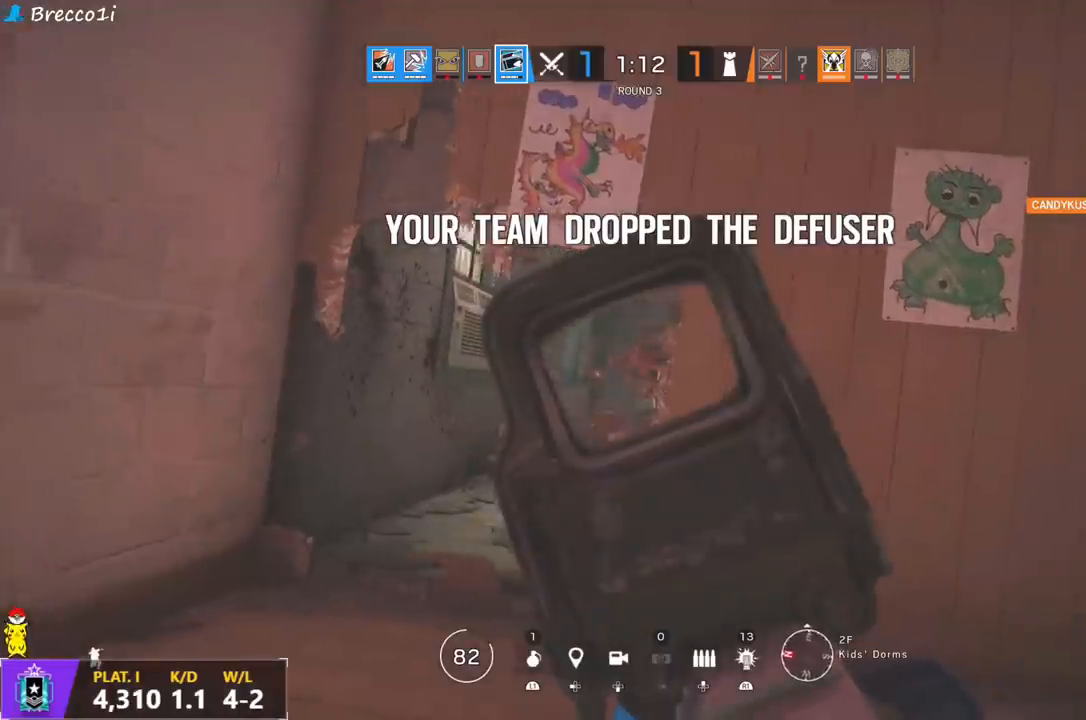
{"buttons": ["L1", "R1"], "left_stick": "right", "right_stick": "down", "events": [[50, "right_stick", "down-right"], [67, "R1", "up"], [67, "R2", "up"], [217, "R1", "down"], [317, "left_stick", "right"], [333, "right_stick", "down"]]}
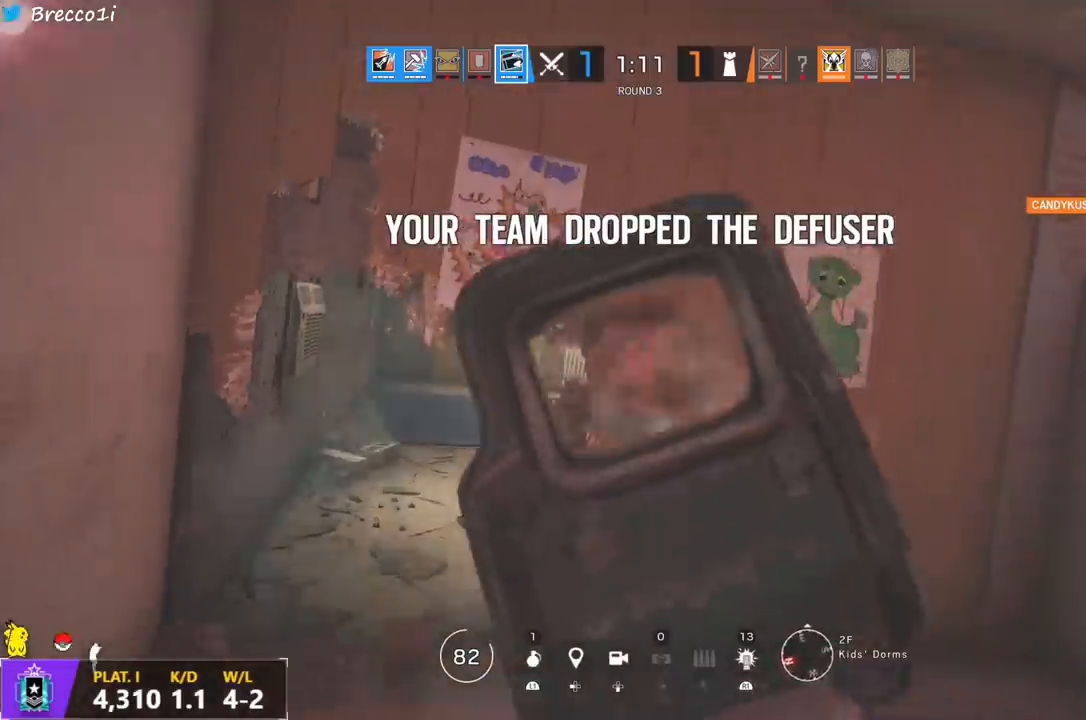
{"buttons": ["L1", "R1", "R3"], "left_stick": "right", "right_stick": "down", "events": [[17, "R3", "down"], [83, "L3", "down"], [167, "L3", "up"], [233, "L3", "down"], [333, "L3", "up"], [383, "L3", "down"], [467, "L3", "up"]]}
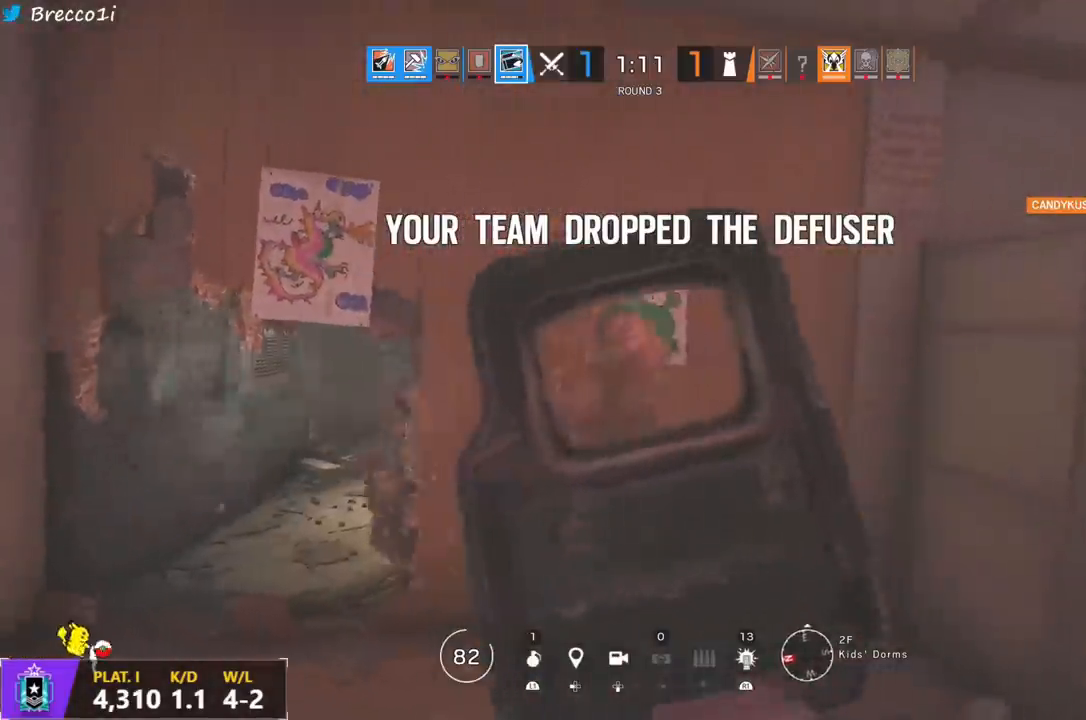
{"buttons": ["L1", "R1", "L3", "R3"], "left_stick": "right", "right_stick": "down-left", "events": [[33, "L3", "down"], [117, "L3", "up"], [167, "L3", "down"], [250, "L3", "up"], [317, "L3", "down"], [400, "L3", "up"], [417, "right_stick", "down-left"], [450, "L3", "down"]]}